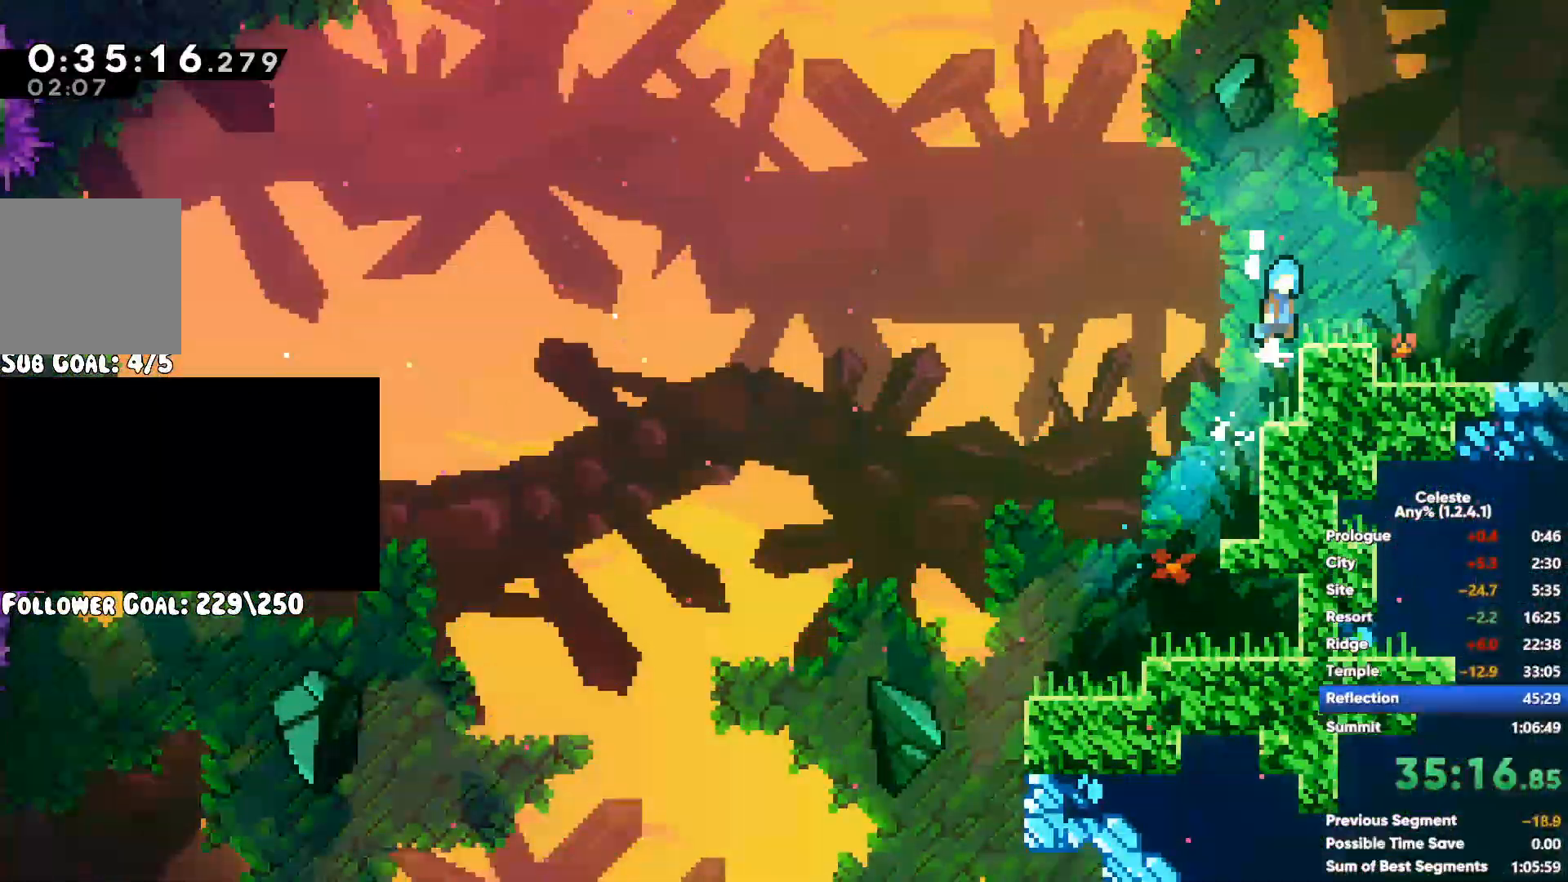
Gameplay with a controller (Xbox layout); each line is a JSON object with the inputs held at the frame after it. "events" lists button and stick changes between this image and that frame as [ms after this image, input, new state], when the widget could be followed in between. Not read: START.
{"buttons": [], "left_stick": "right", "right_stick": "center", "events": [[50, "A", "down"], [50, "X", "up"], [183, "A", "up"], [500, "left_stick", "right"]]}
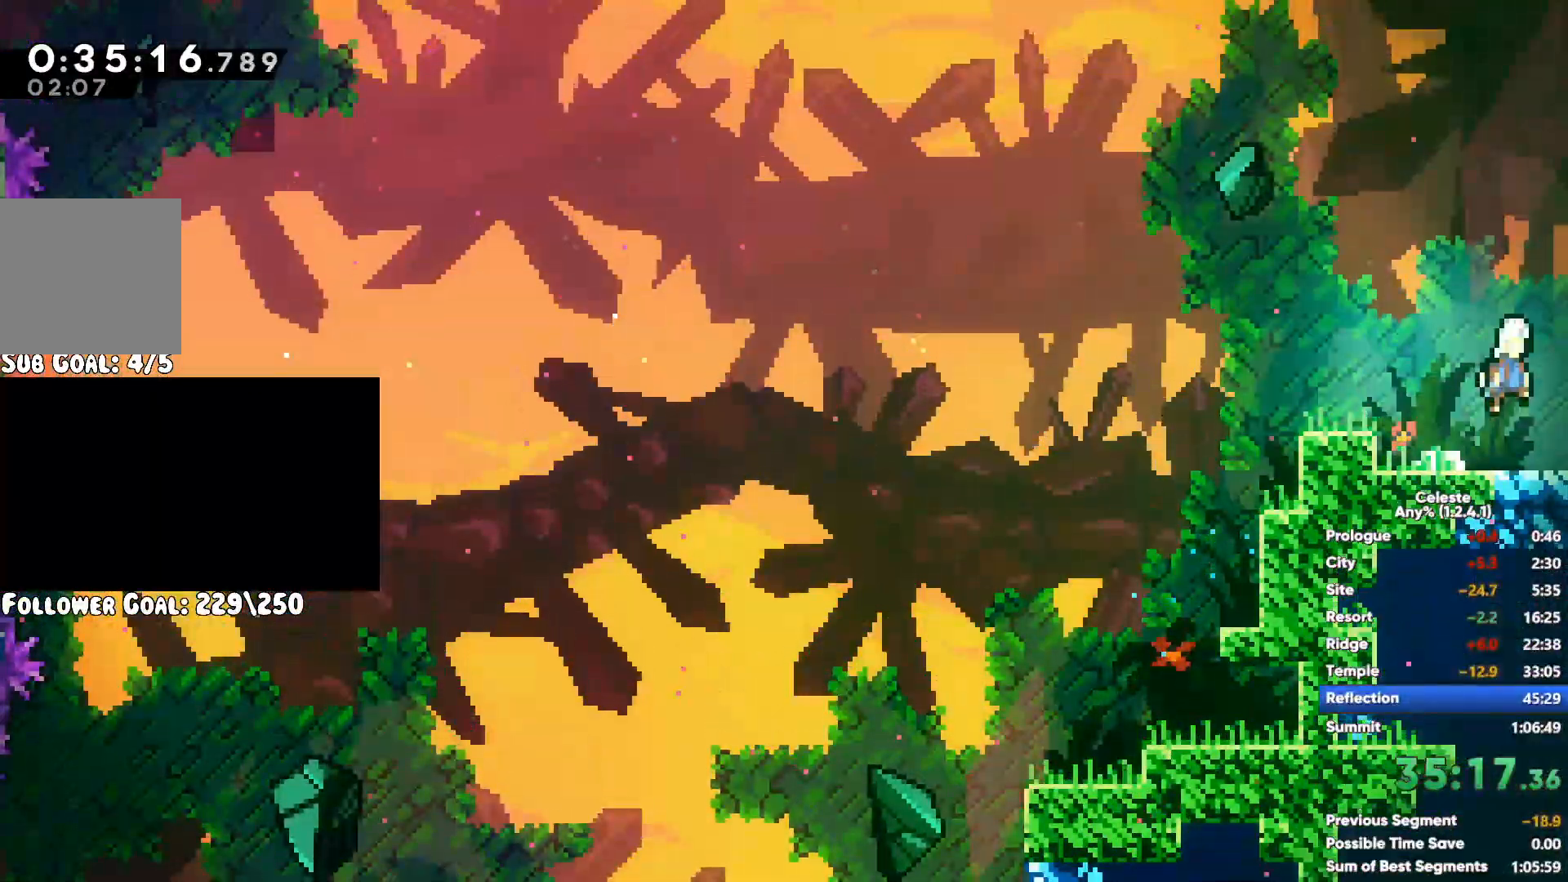
{"buttons": ["A"], "left_stick": "right", "right_stick": "center", "events": [[250, "A", "down"]]}
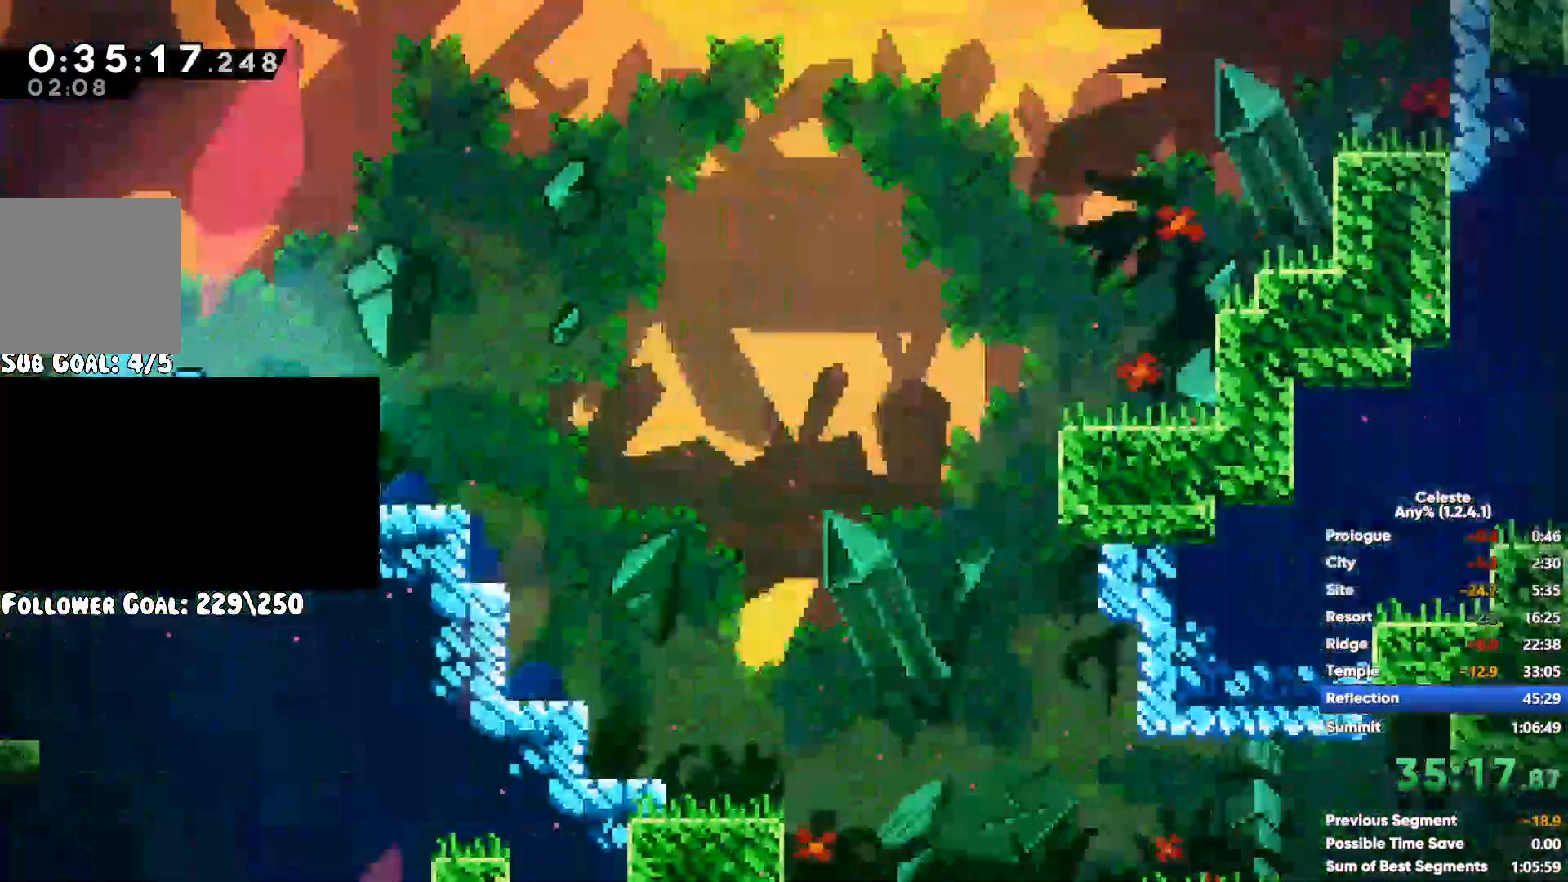
{"buttons": [], "left_stick": "right", "right_stick": "center", "events": [[233, "A", "up"]]}
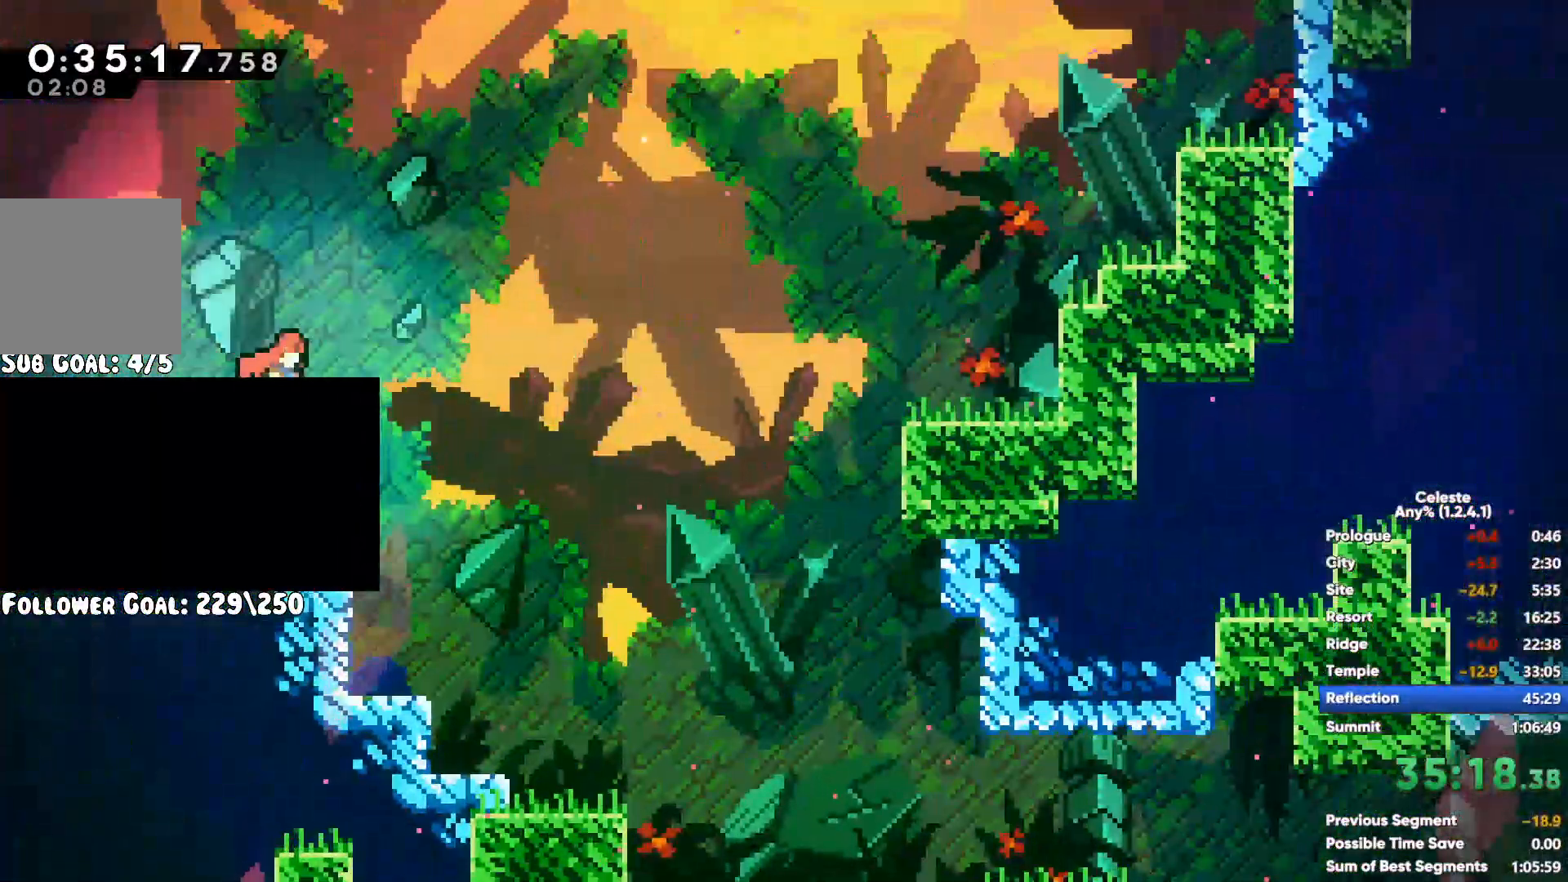
{"buttons": [], "left_stick": "down-right", "right_stick": "center", "events": [[50, "X", "down"], [83, "X", "up"], [150, "A", "down"], [300, "A", "up"], [317, "X", "down"], [433, "left_stick", "down-right"], [483, "X", "up"]]}
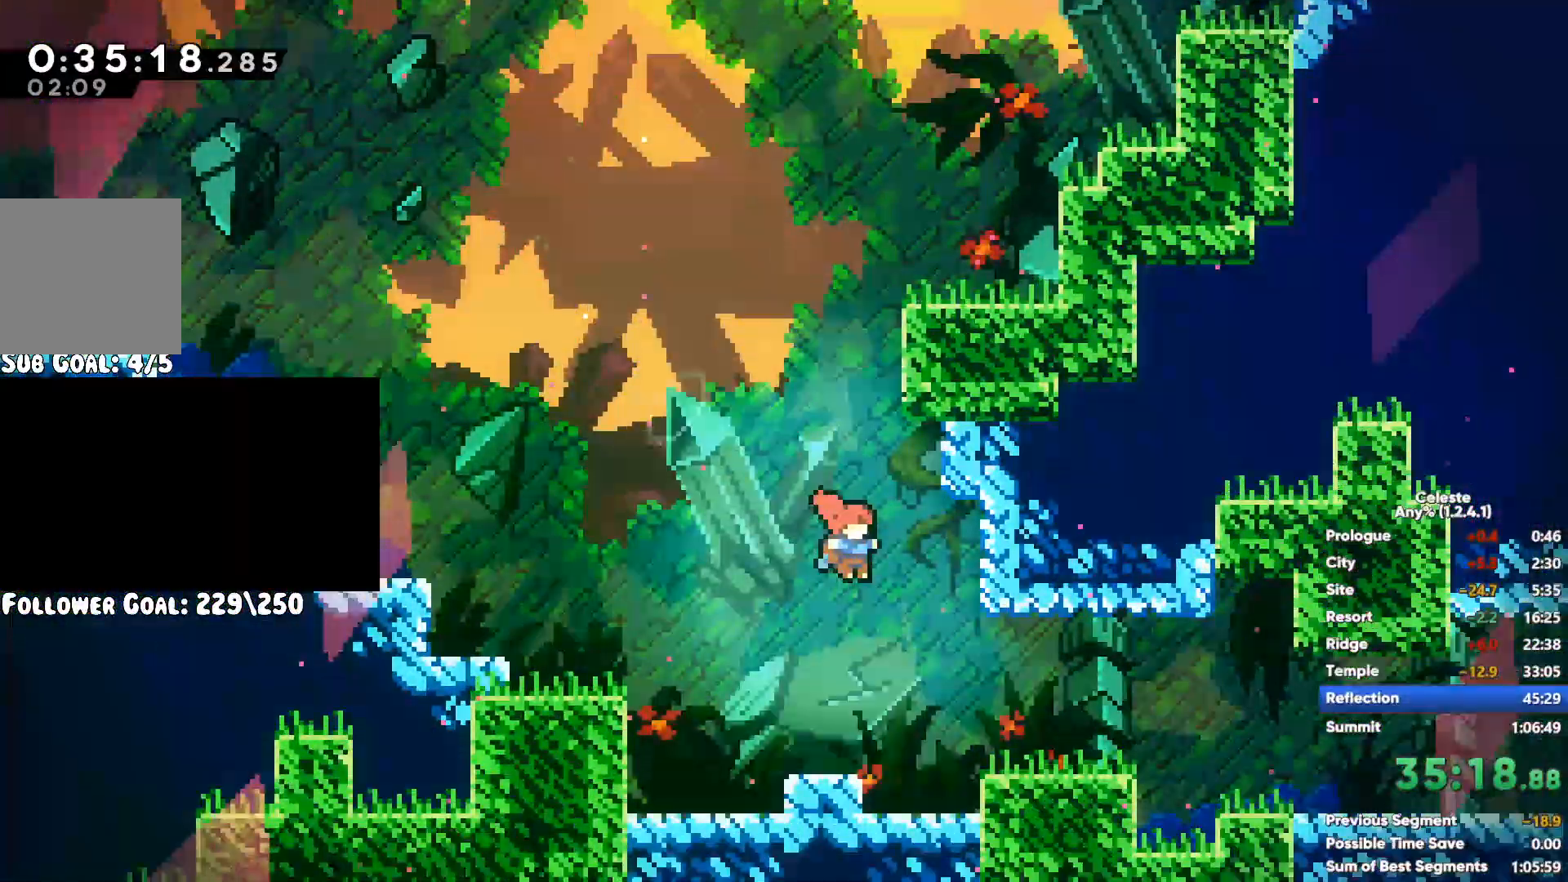
{"buttons": [], "left_stick": "down-left", "right_stick": "center", "events": [[117, "A", "down"], [250, "A", "up"], [267, "X", "down"], [383, "X", "up"], [433, "left_stick", "down-left"]]}
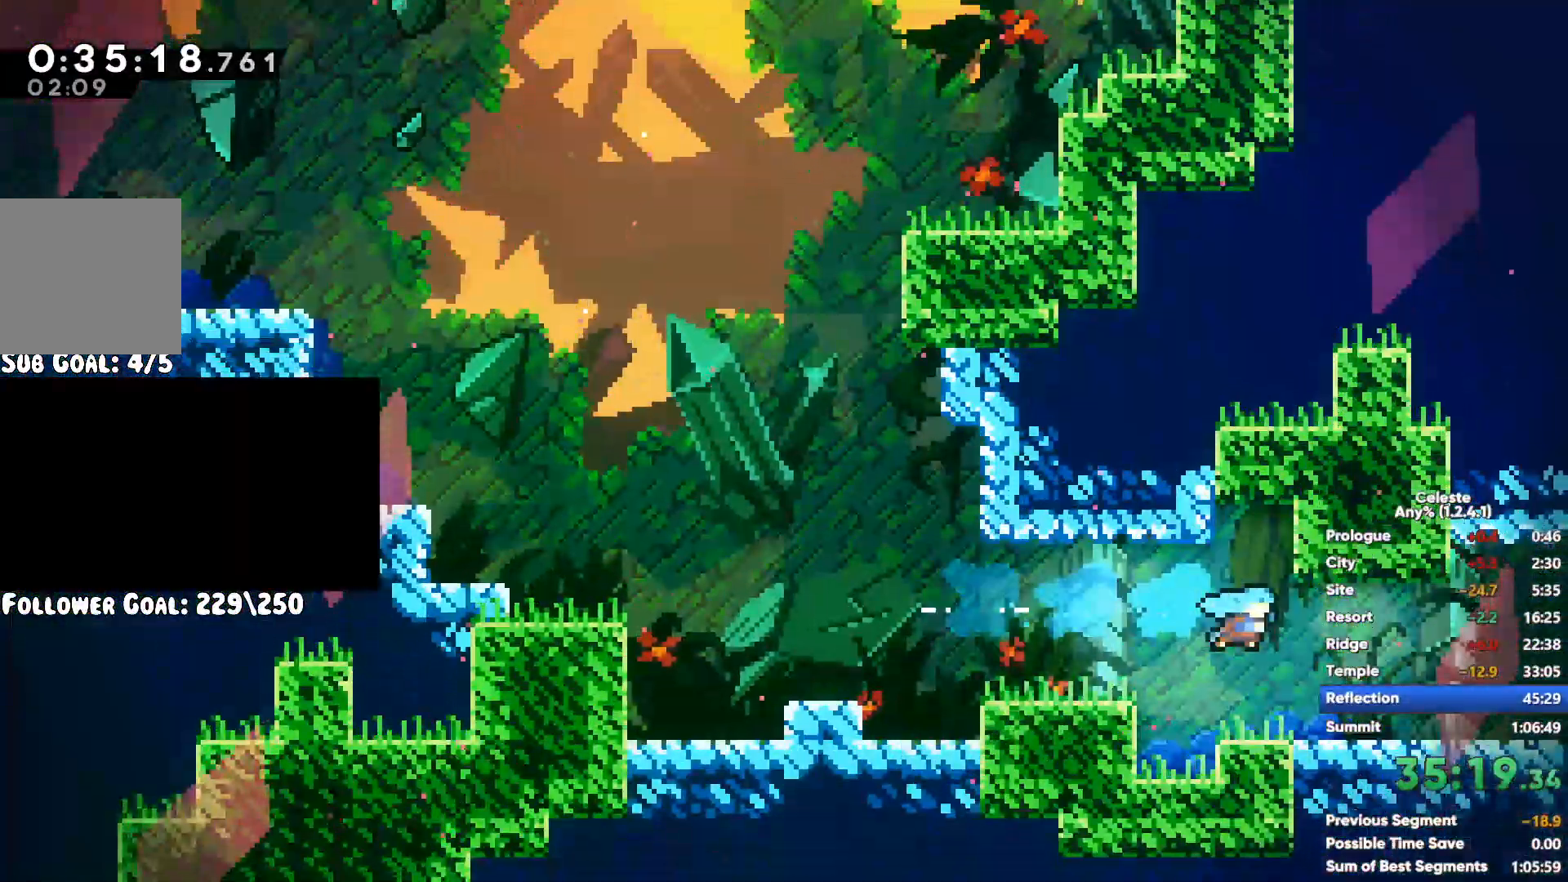
{"buttons": [], "left_stick": "center", "right_stick": "center", "events": [[33, "left_stick", "center"], [100, "left_stick", "down-right"], [300, "left_stick", "right"], [417, "left_stick", "center"]]}
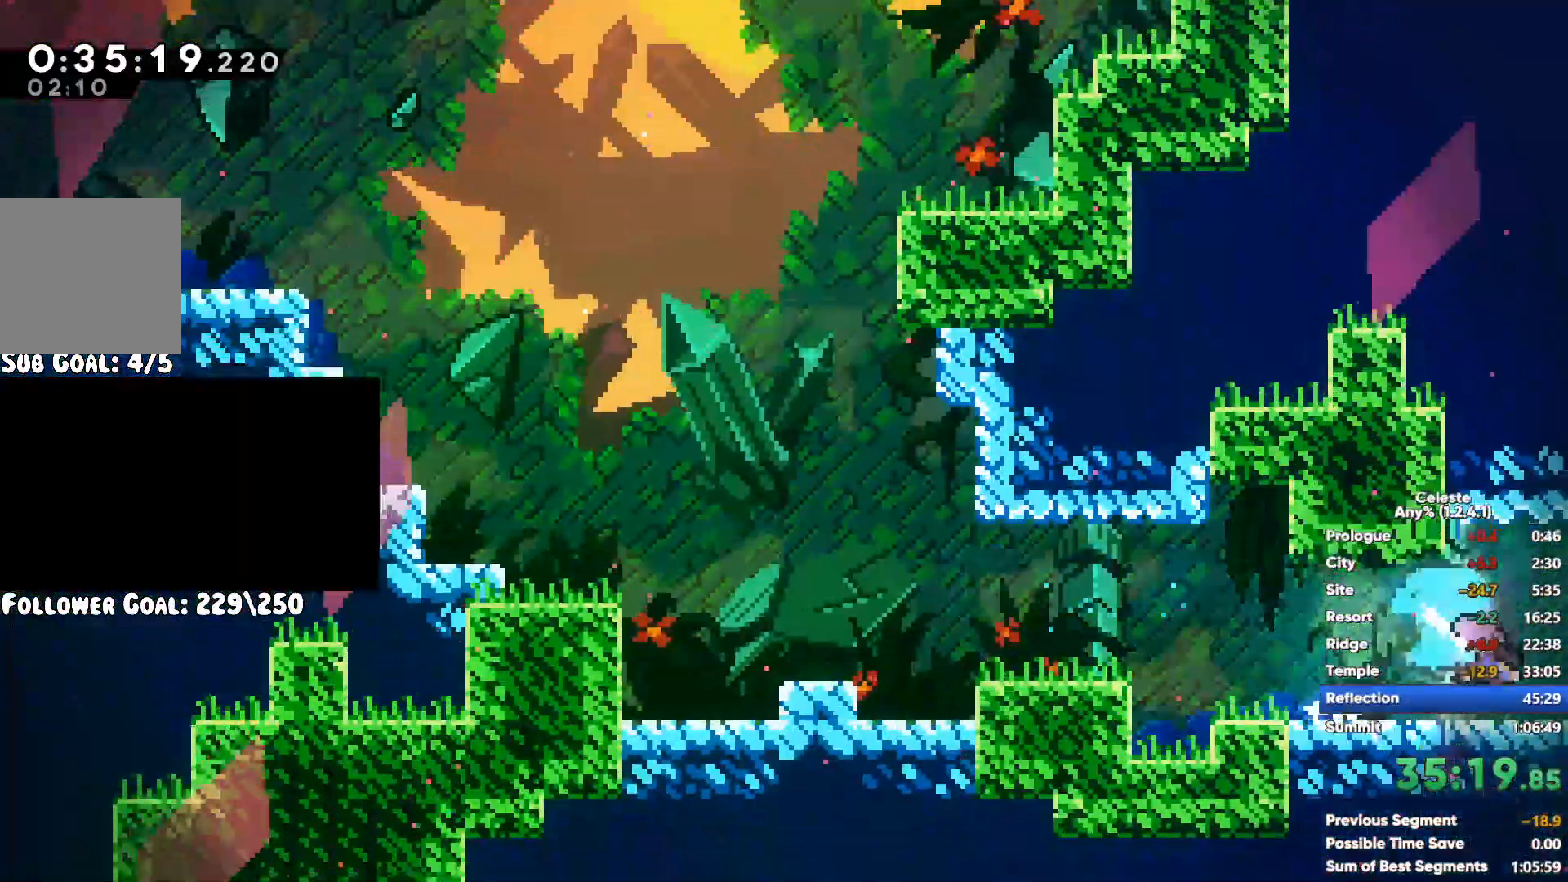
{"buttons": ["A"], "left_stick": "right", "right_stick": "center", "events": [[17, "left_stick", "right"], [183, "A", "down"], [350, "A", "up"], [500, "A", "down"]]}
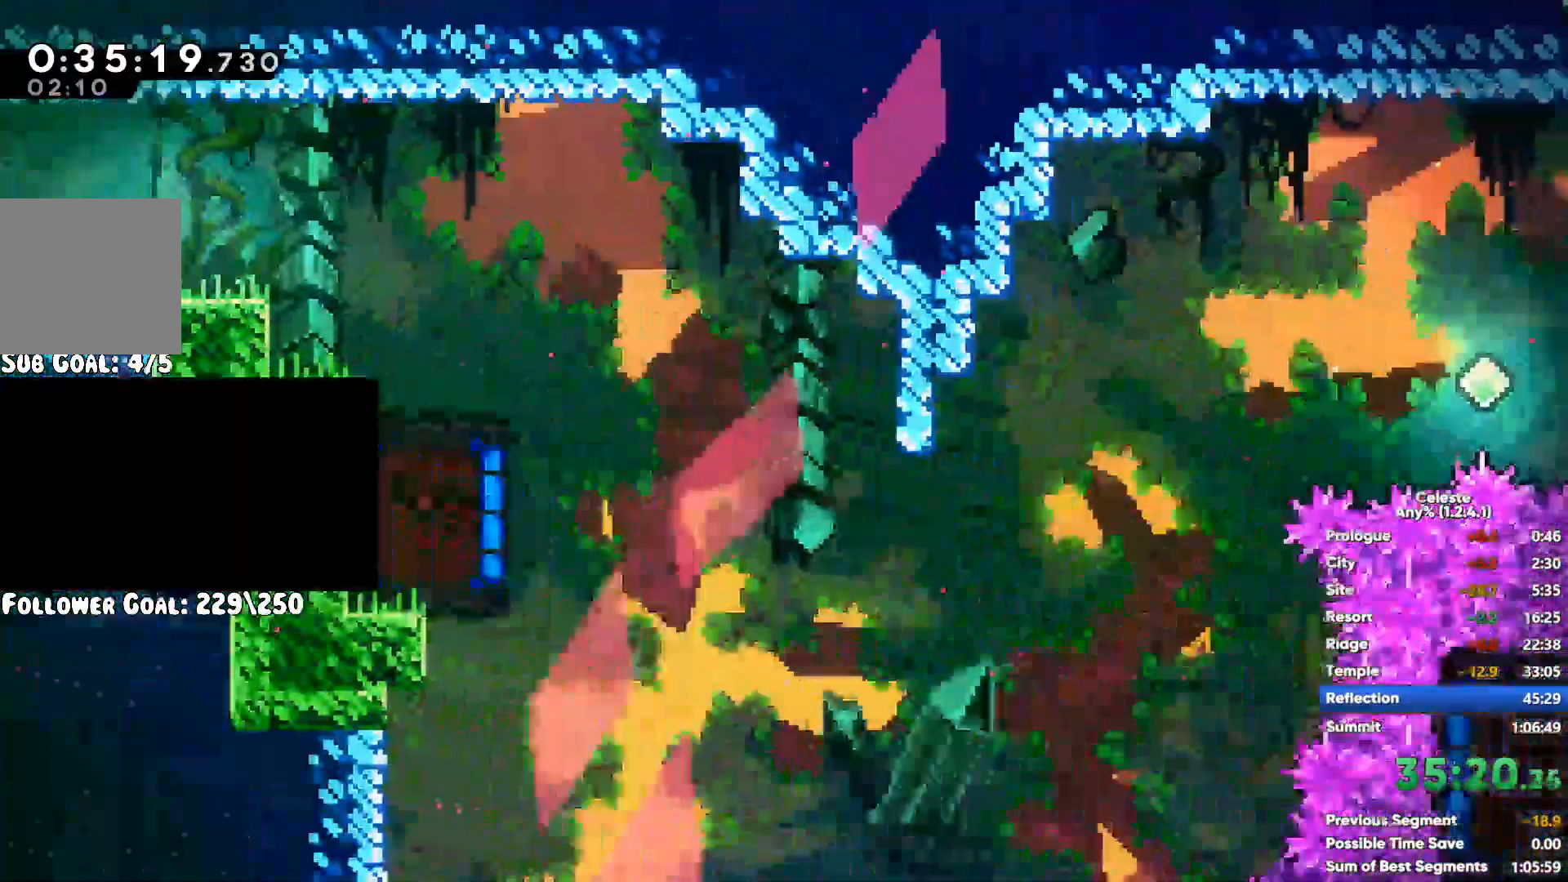
{"buttons": [], "left_stick": "right", "right_stick": "center", "events": [[67, "A", "up"]]}
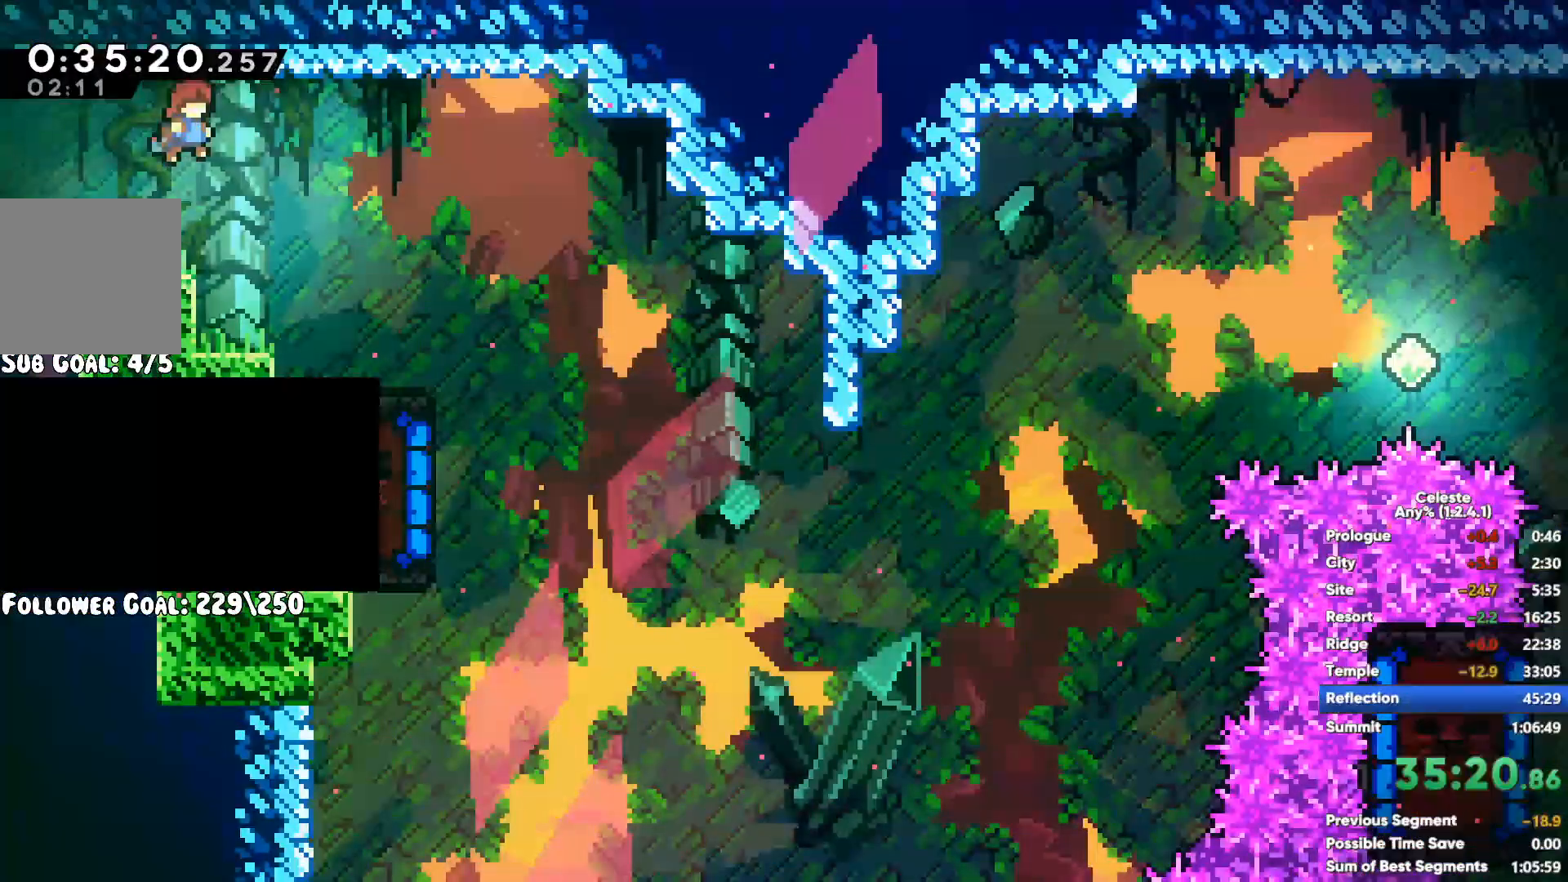
{"buttons": [], "left_stick": "left", "right_stick": "center", "events": [[83, "left_stick", "left"], [150, "X", "down"], [417, "X", "up"]]}
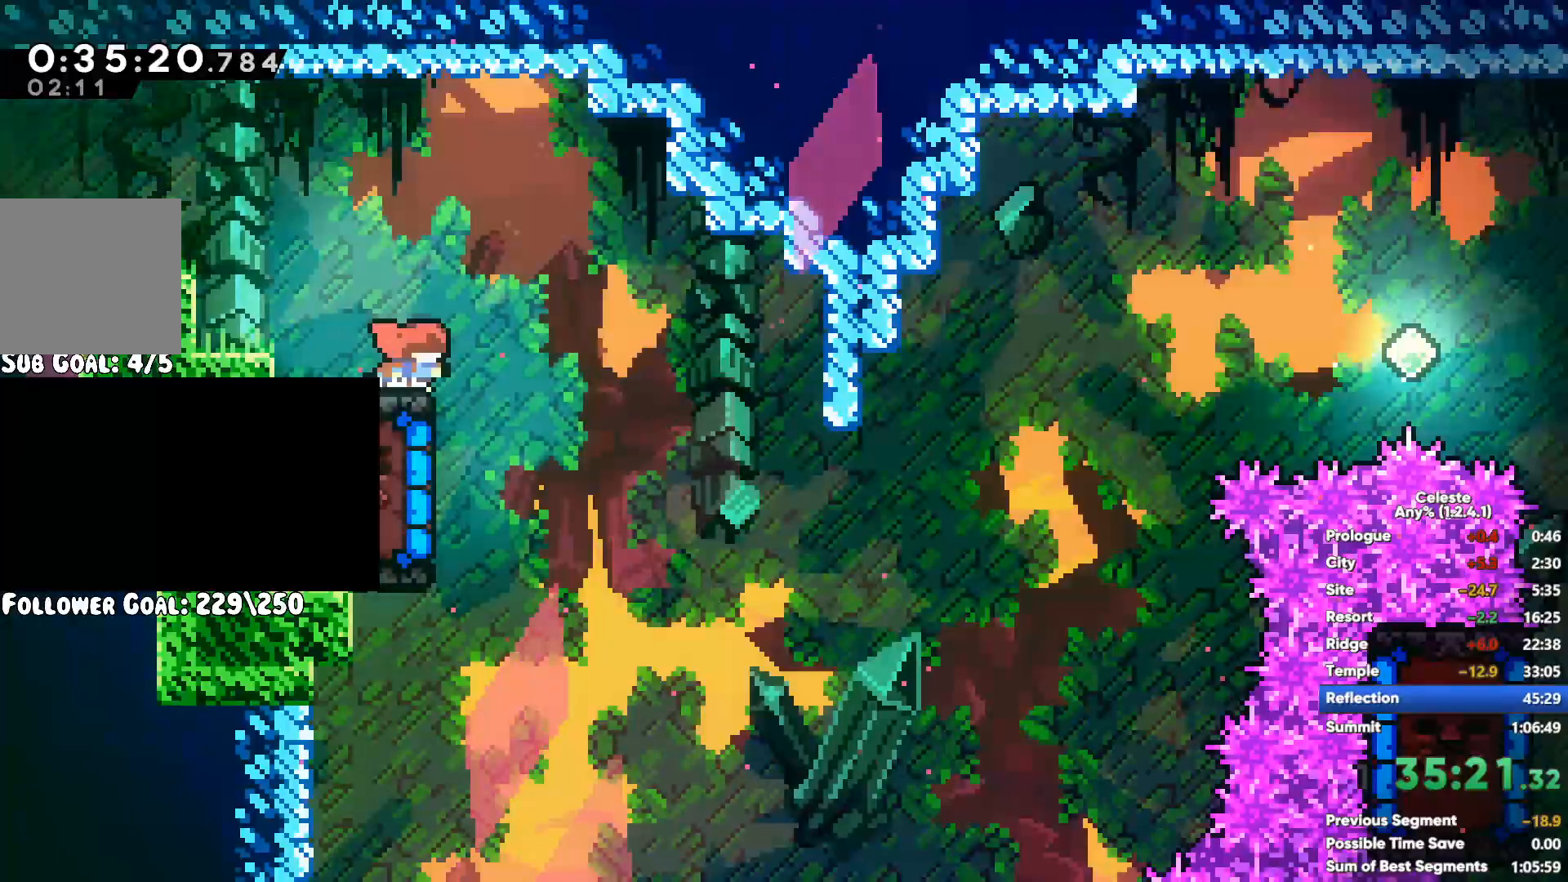
{"buttons": [], "left_stick": "right", "right_stick": "center", "events": [[233, "left_stick", "right"]]}
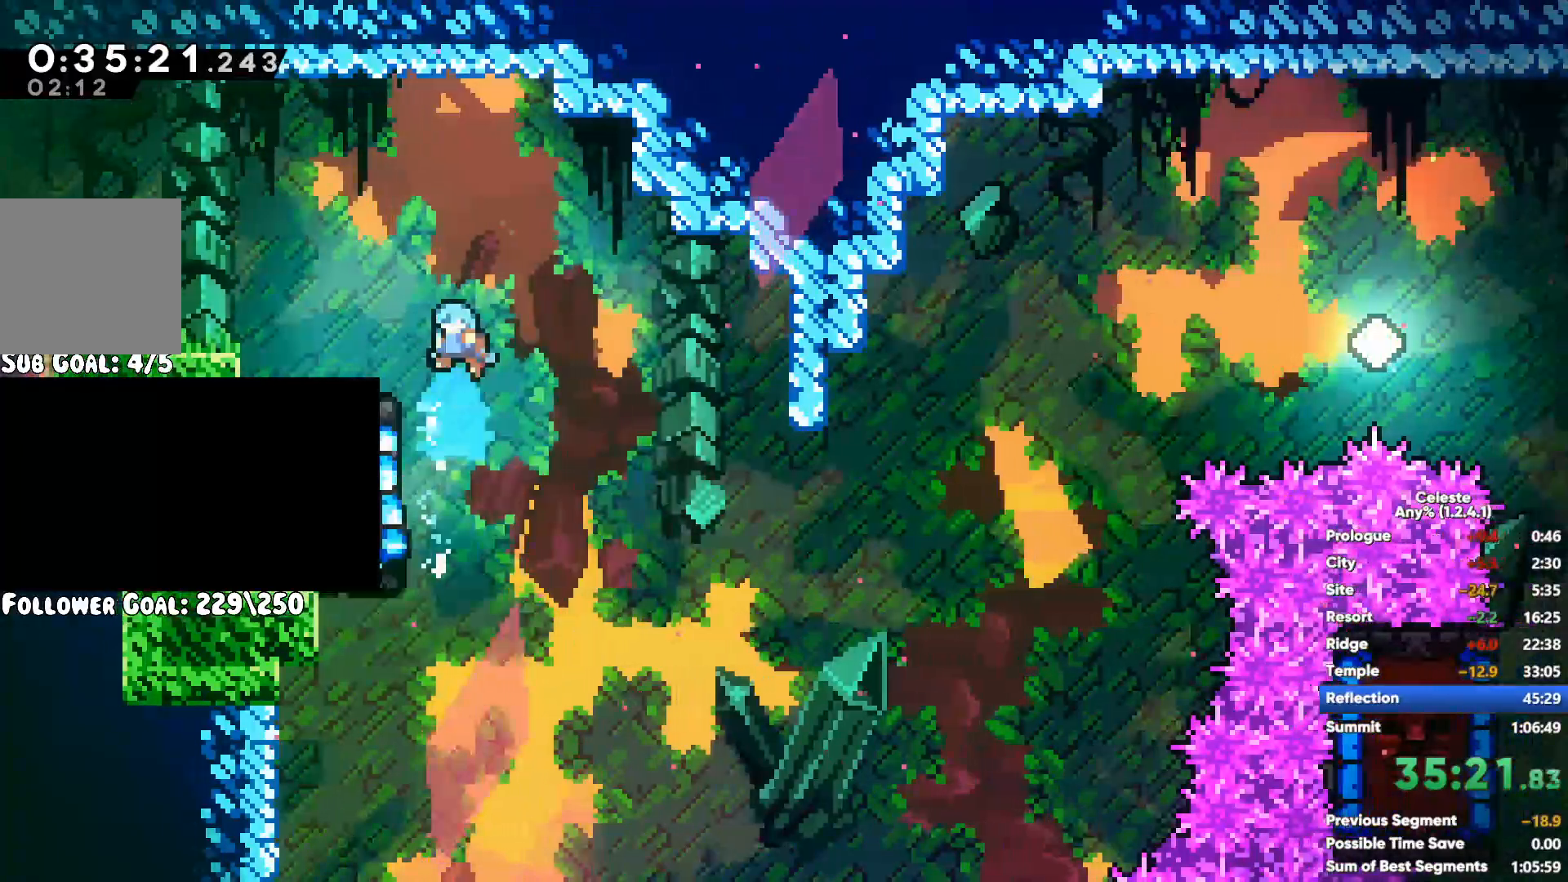
{"buttons": ["R1"], "left_stick": "up", "right_stick": "center", "events": [[117, "left_stick", "left"], [133, "R1", "down"], [133, "R2", "down"], [233, "R2", "up"], [333, "left_stick", "up-left"], [500, "left_stick", "up"]]}
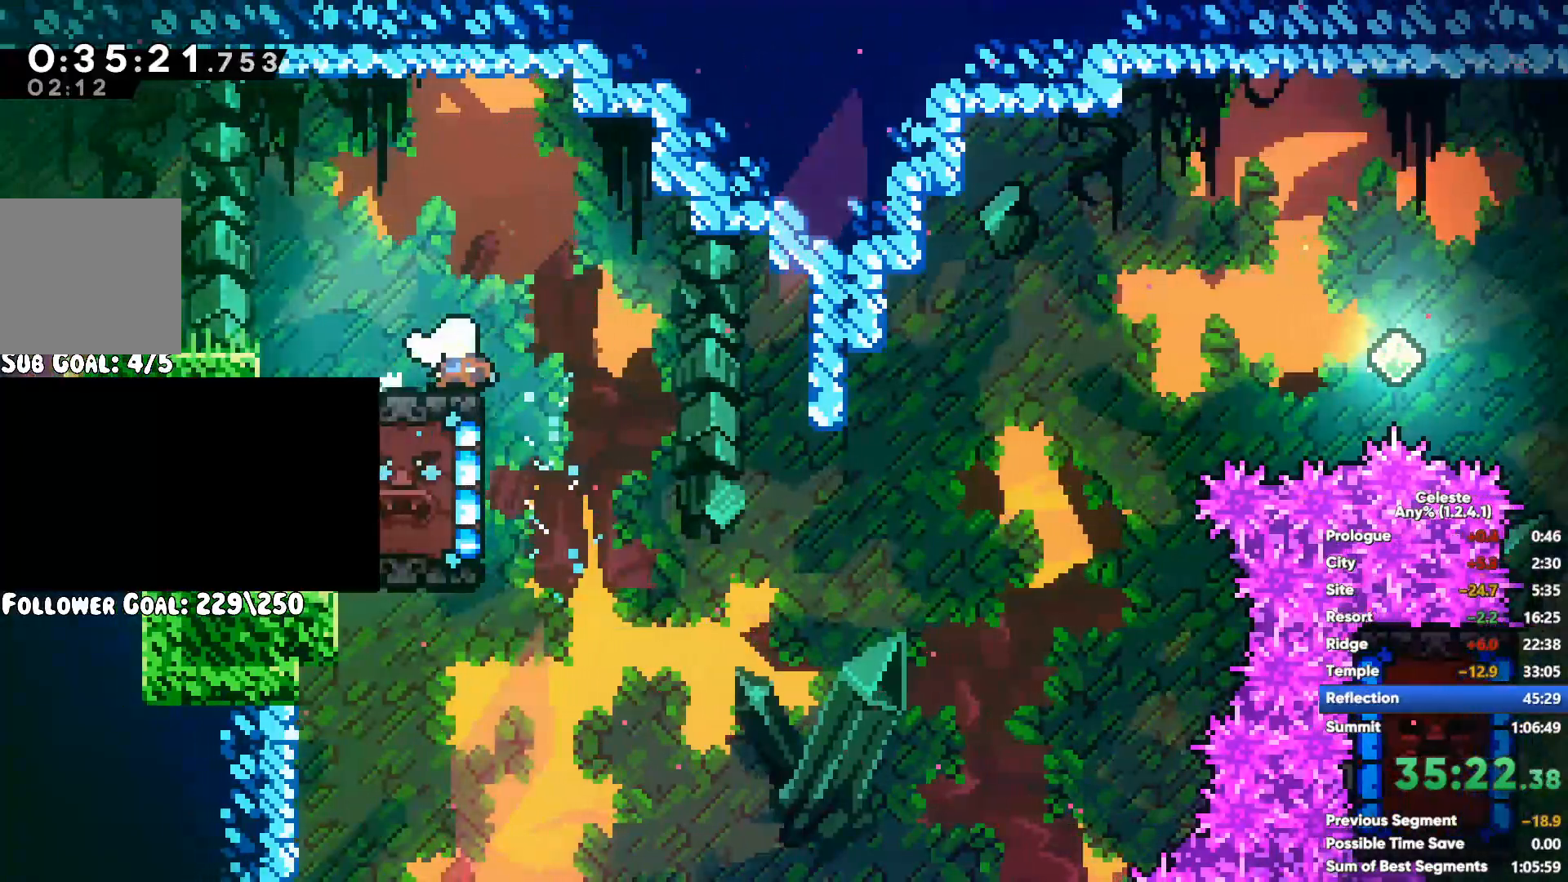
{"buttons": ["R1"], "left_stick": "right", "right_stick": "center", "events": [[17, "A", "down"], [17, "left_stick", "up-right"], [67, "left_stick", "right"], [483, "A", "up"]]}
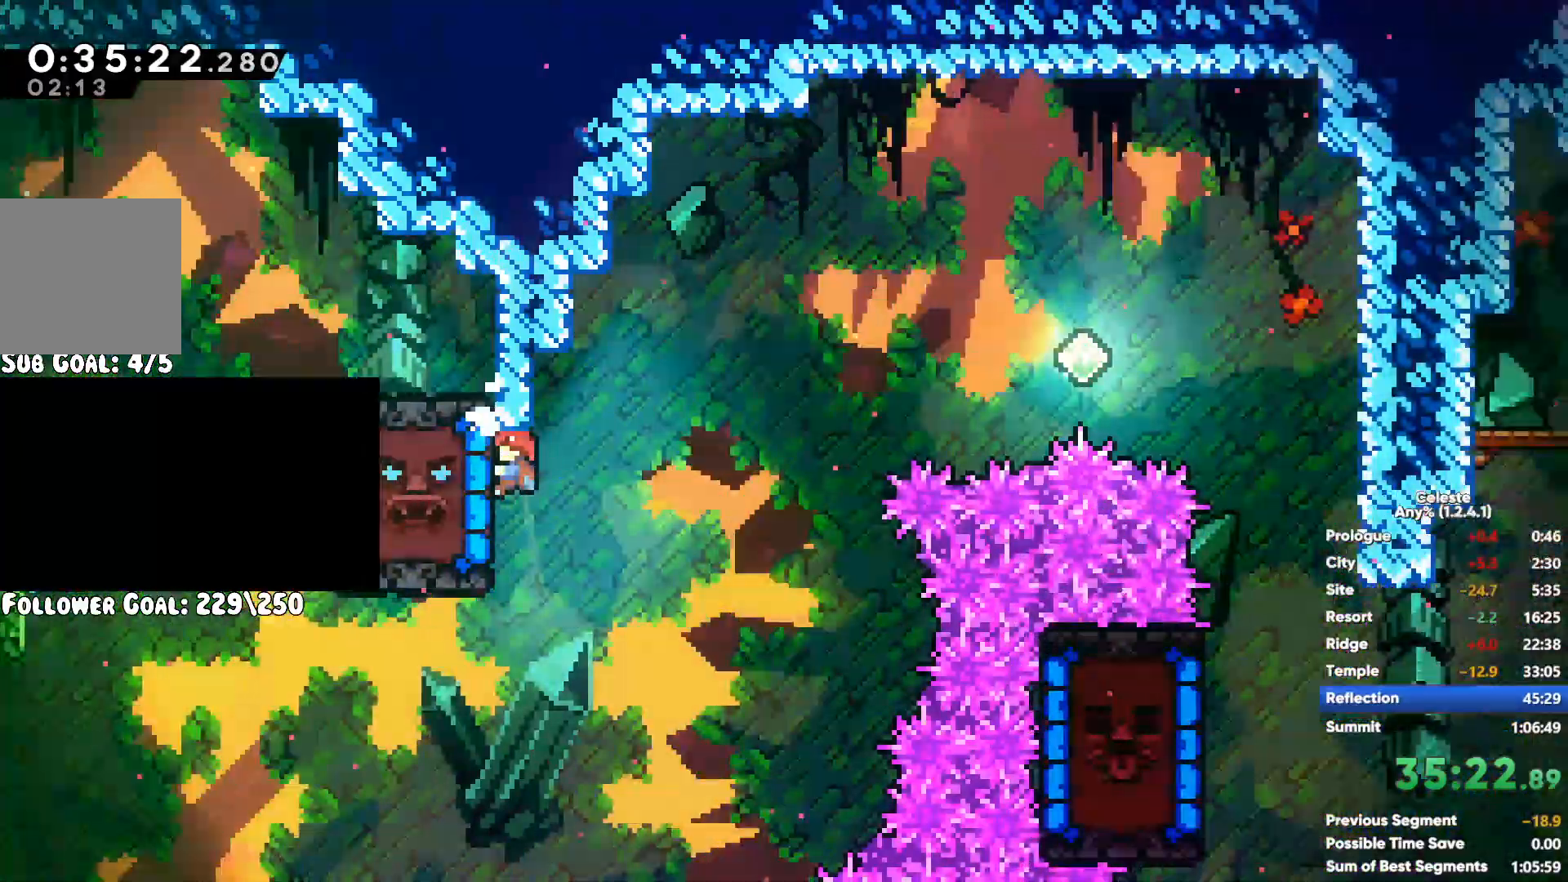
{"buttons": [], "left_stick": "right", "right_stick": "center", "events": [[50, "left_stick", "center"], [67, "R1", "up"], [150, "left_stick", "right"]]}
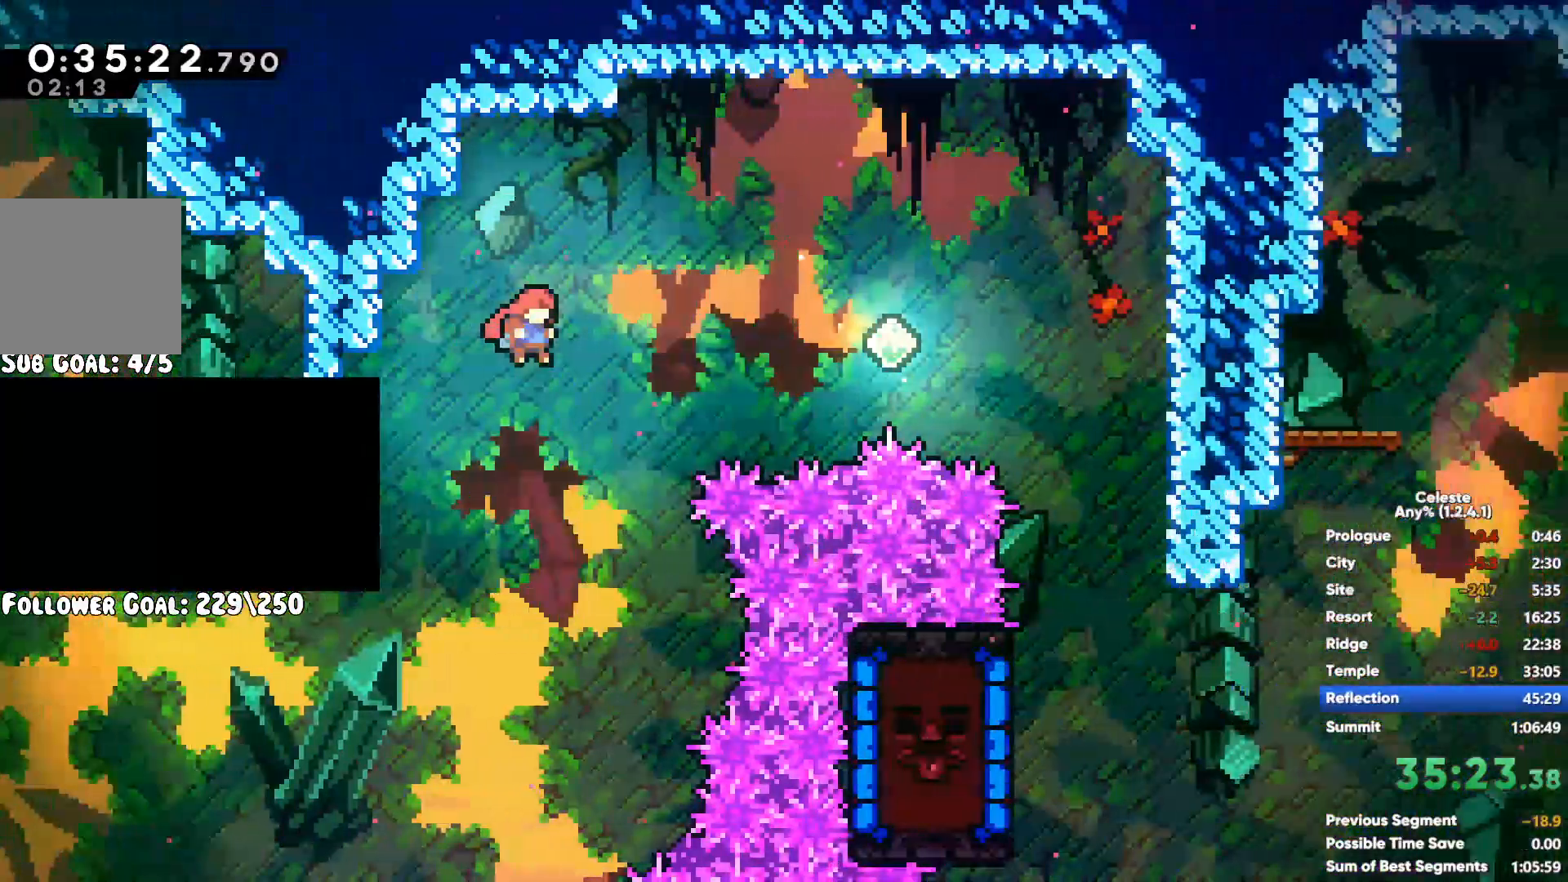
{"buttons": [], "left_stick": "center", "right_stick": "center", "events": [[117, "left_stick", "center"]]}
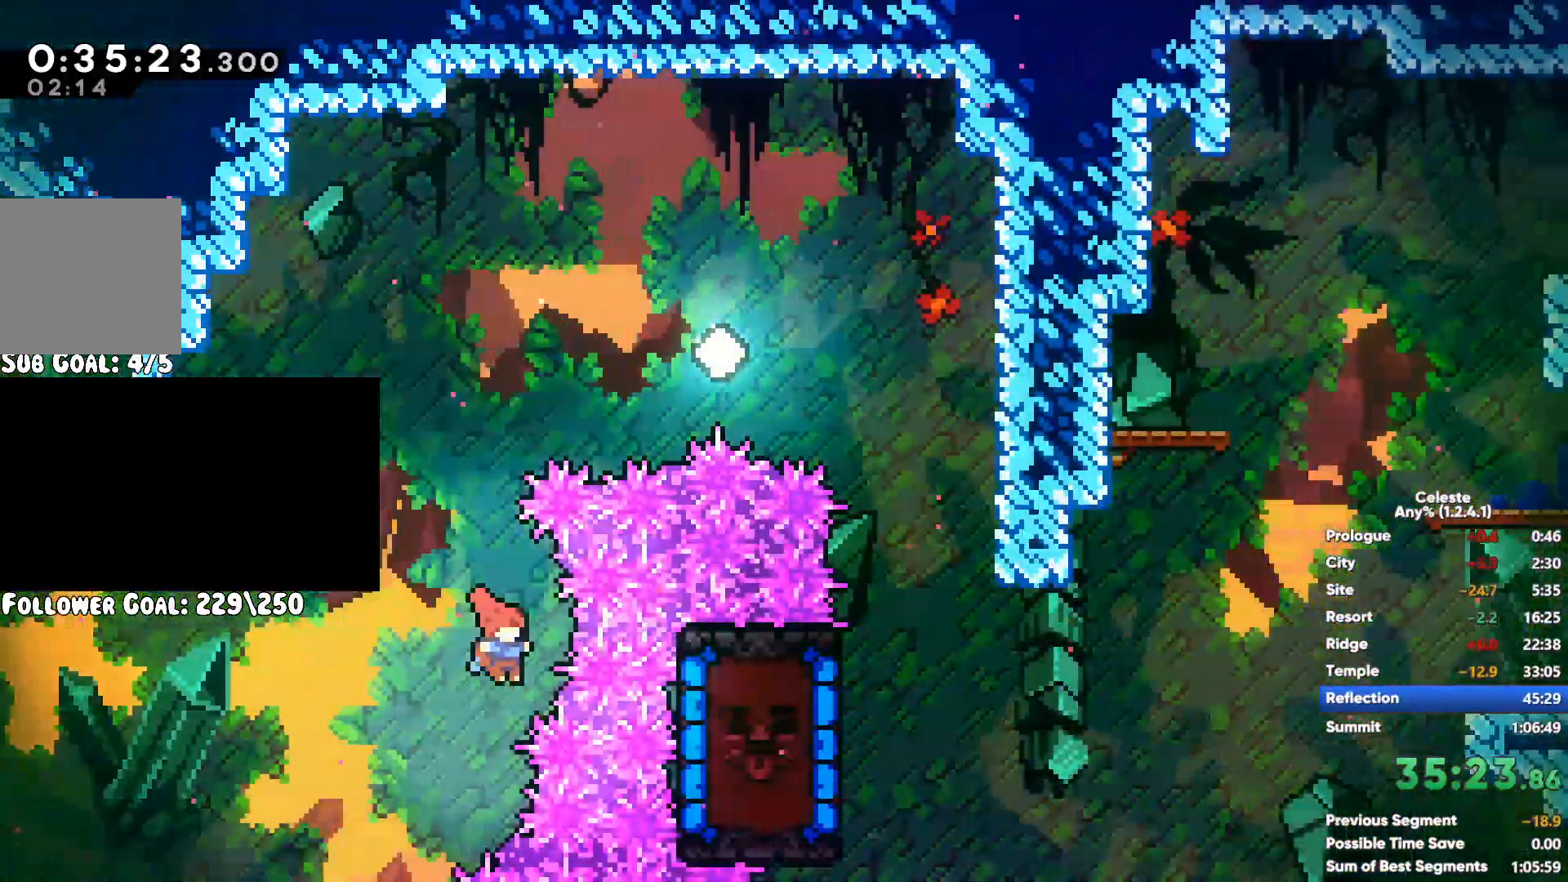
{"buttons": [], "left_stick": "left", "right_stick": "center", "events": [[283, "left_stick", "left"], [300, "A", "down"], [483, "A", "up"]]}
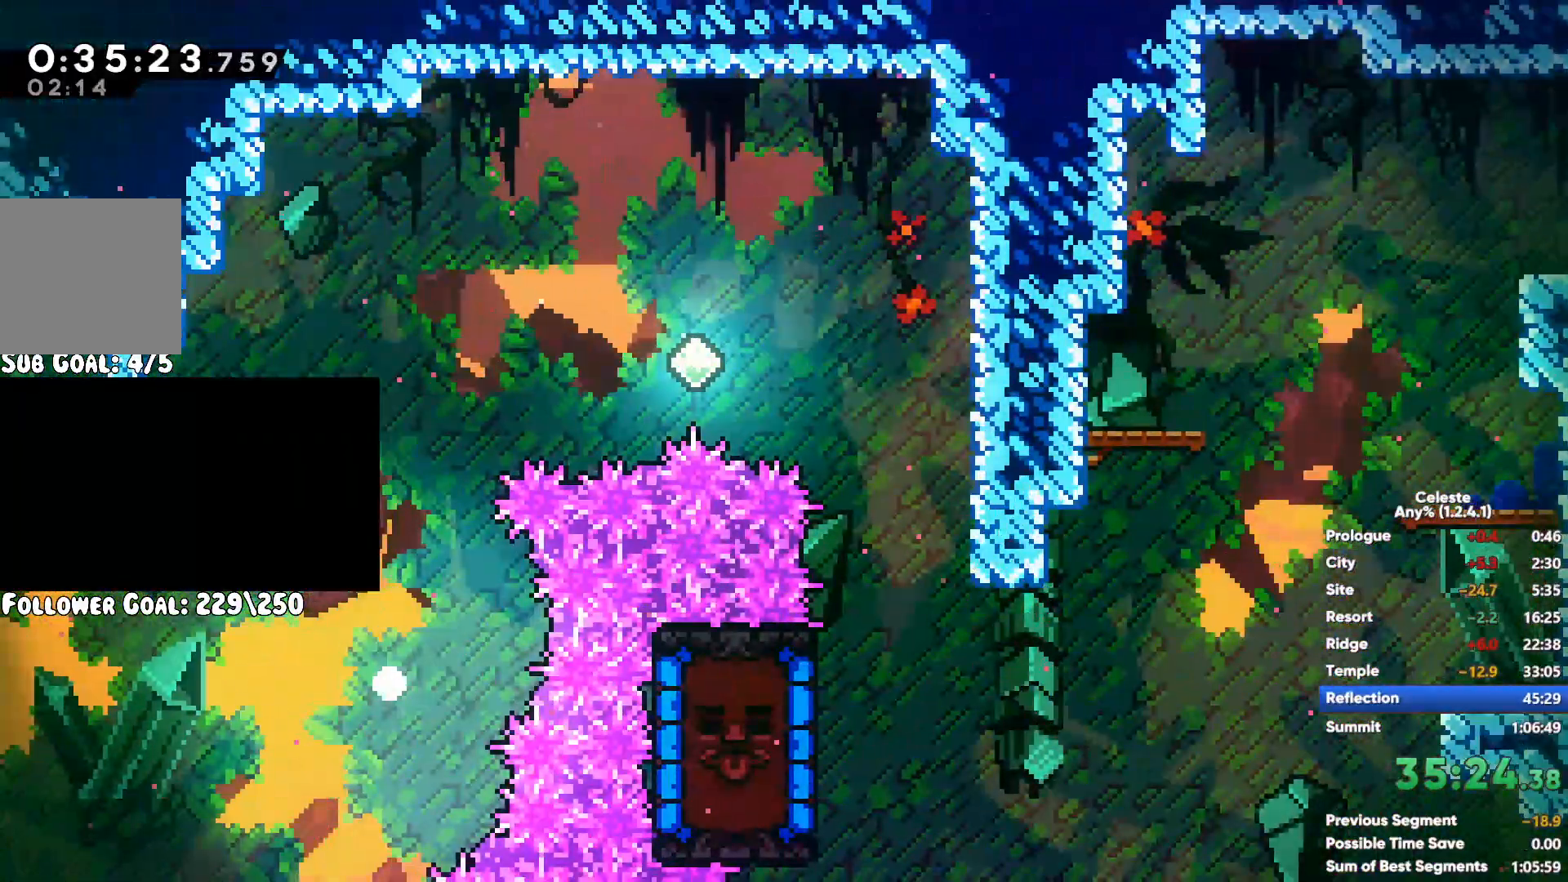
{"buttons": [], "left_stick": "left", "right_stick": "center", "events": [[67, "A", "down"], [167, "A", "up"], [233, "A", "down"], [317, "A", "up"], [383, "A", "down"], [483, "A", "up"]]}
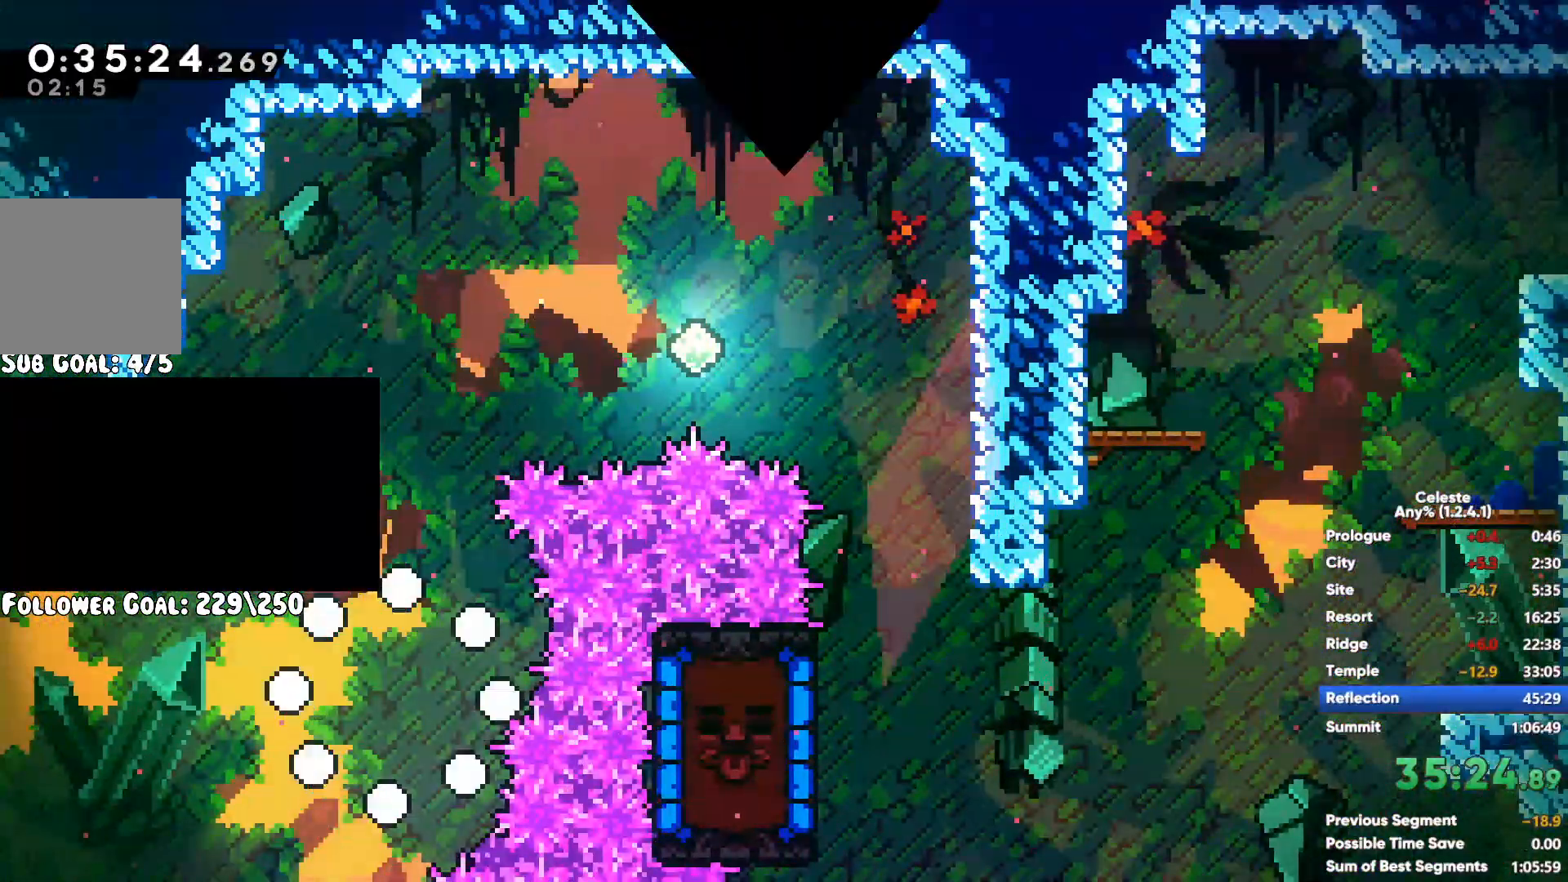
{"buttons": ["L2"], "left_stick": "left", "right_stick": "center", "events": [[50, "A", "down"], [150, "A", "up"], [217, "X", "down"], [367, "X", "up"], [400, "X", "down"], [467, "X", "up"], [500, "L2", "down"]]}
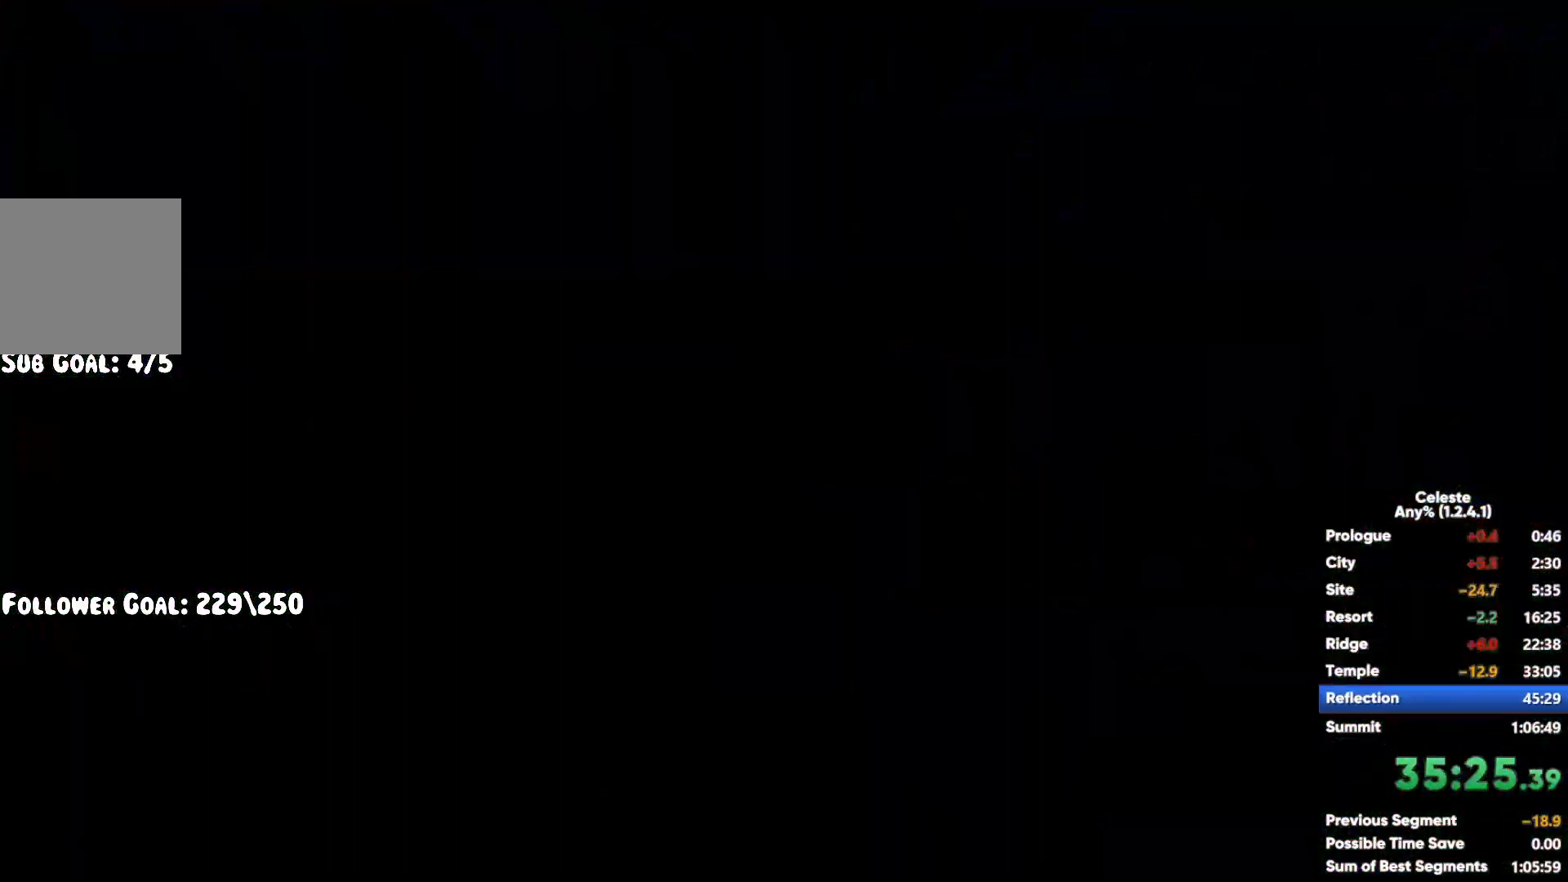
{"buttons": [], "left_stick": "left", "right_stick": "center", "events": [[67, "A", "down"], [67, "X", "down"], [83, "A", "up"], [100, "X", "up"], [200, "A", "down"], [200, "X", "down"], [250, "A", "up"], [250, "X", "up"], [267, "L2", "up"]]}
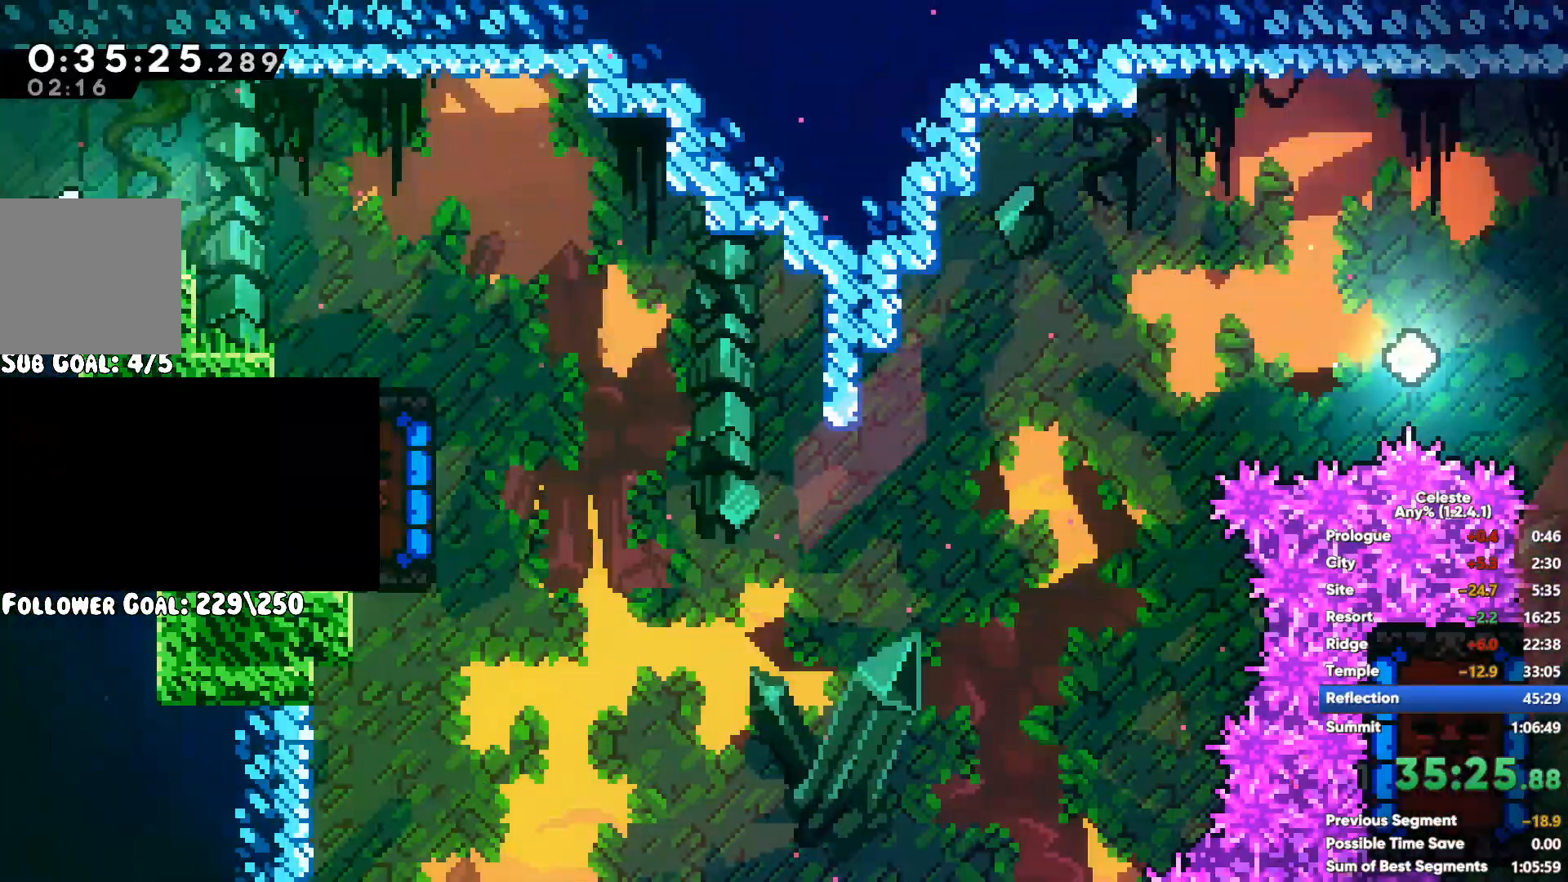
{"buttons": [], "left_stick": "left", "right_stick": "center", "events": [[183, "A", "down"], [433, "A", "up"]]}
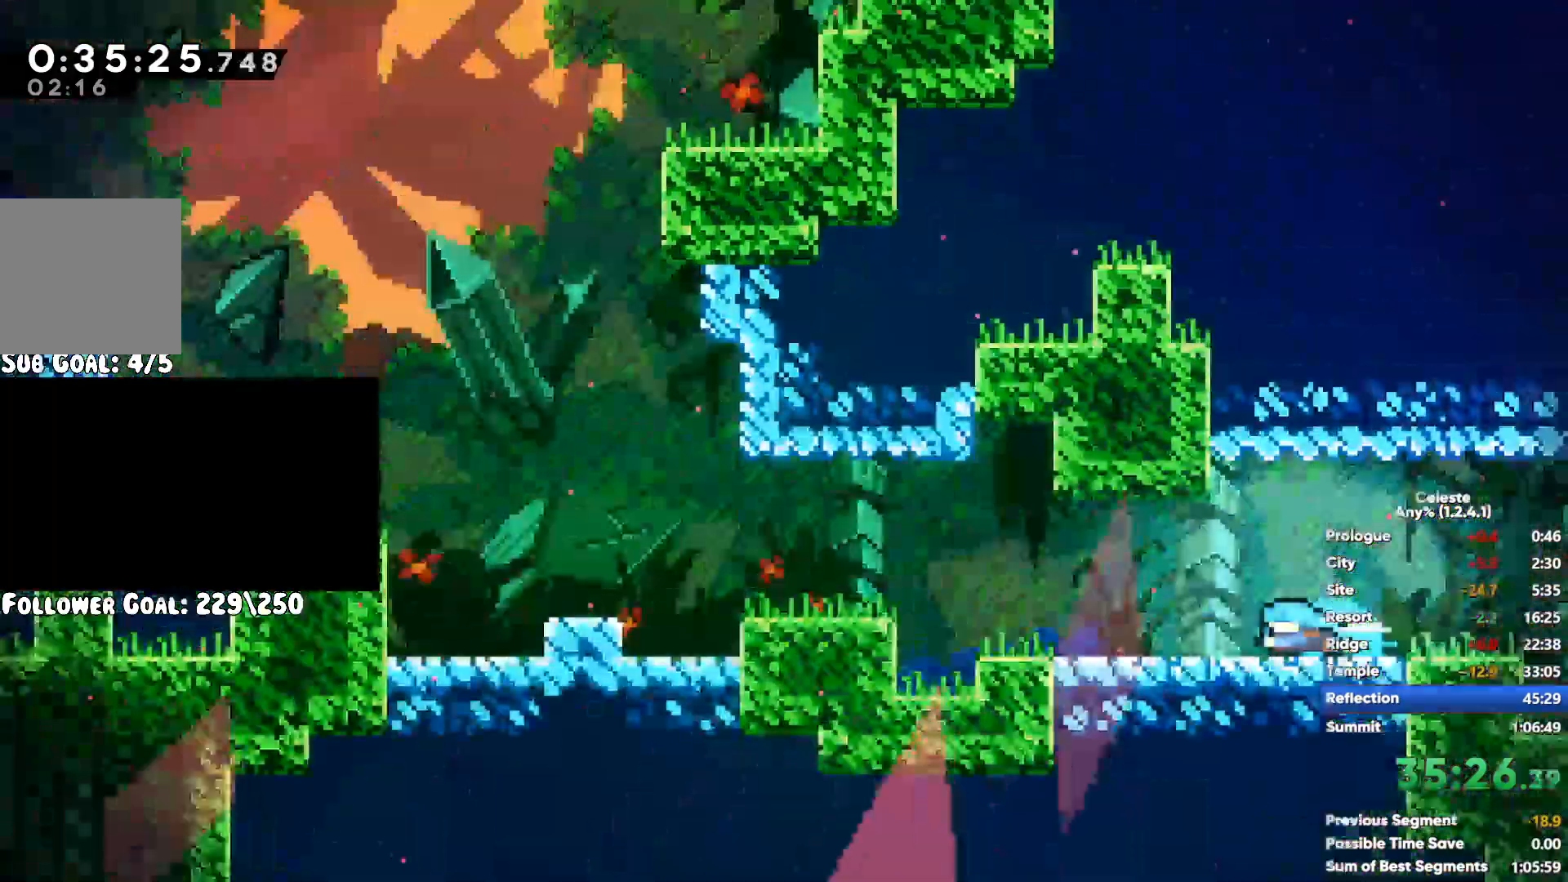
{"buttons": ["X"], "left_stick": "up", "right_stick": "center", "events": [[167, "A", "down"], [333, "left_stick", "up"], [433, "A", "up"], [450, "X", "down"]]}
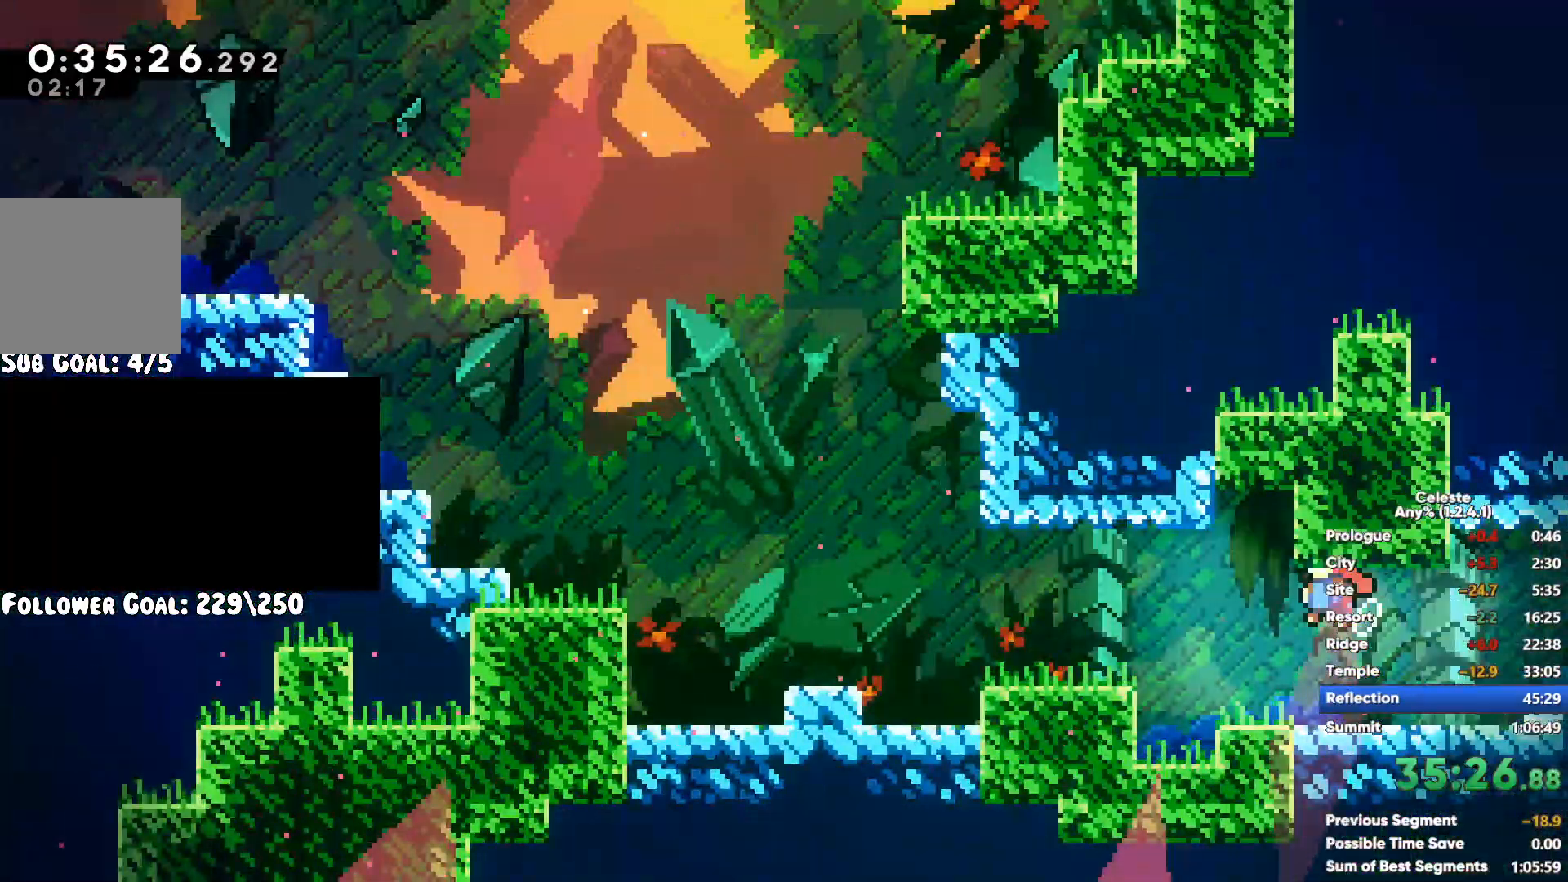
{"buttons": ["A", "R1"], "left_stick": "up-right", "right_stick": "center", "events": [[133, "X", "up"], [183, "R1", "down"], [233, "A", "down"], [333, "A", "up"], [350, "left_stick", "up-right"], [417, "A", "down"]]}
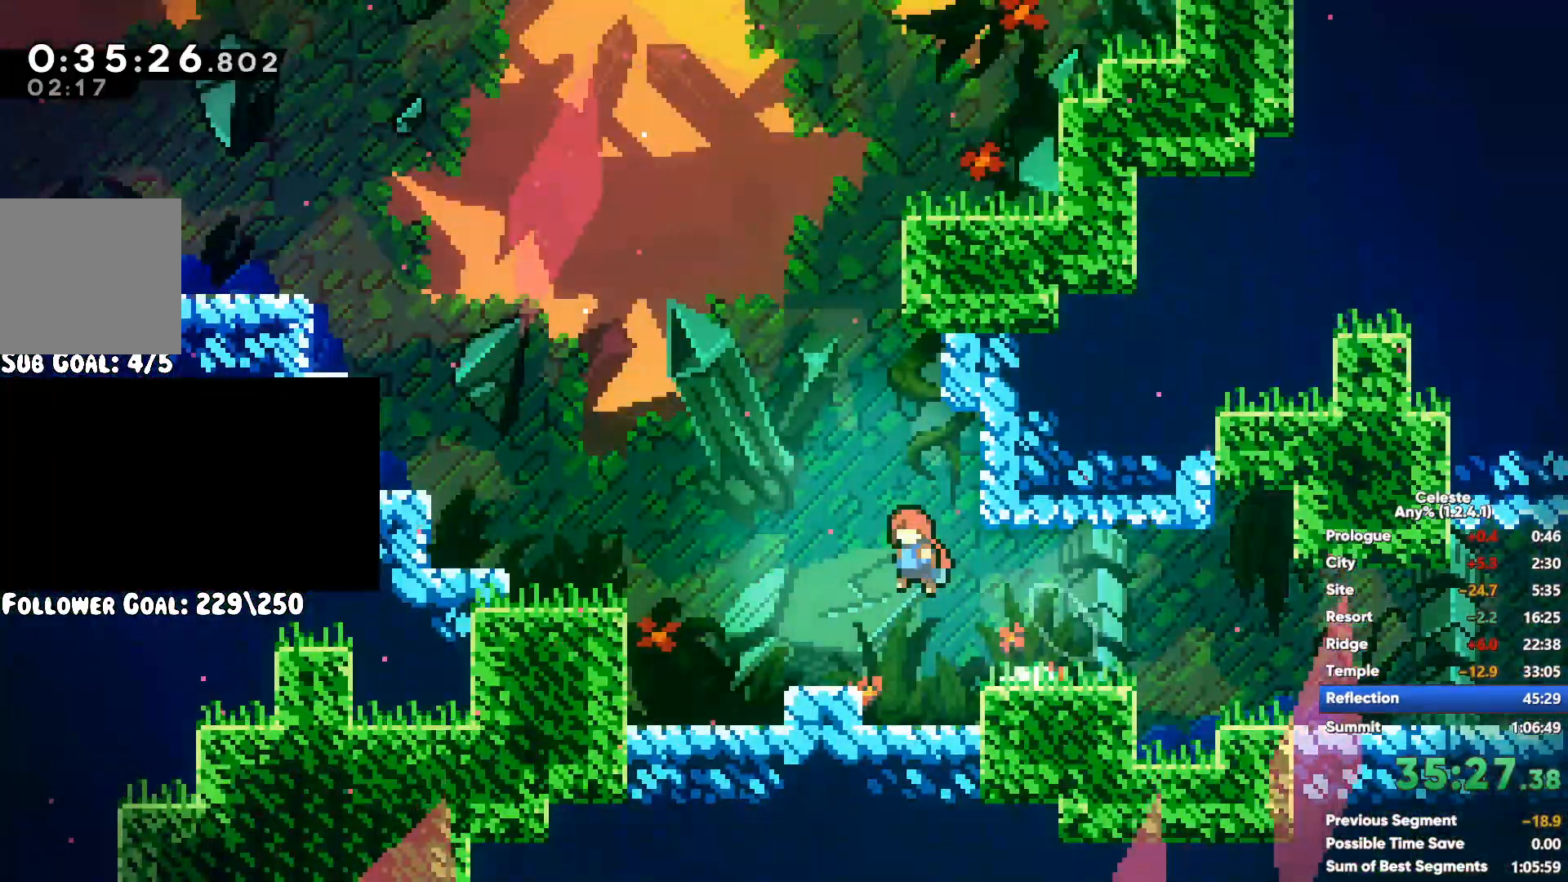
{"buttons": ["R1", "R2"], "left_stick": "up-right", "right_stick": "center", "events": [[17, "A", "up"], [50, "R2", "down"], [117, "A", "down"], [117, "R2", "up"], [267, "A", "up"], [333, "A", "down"], [450, "A", "up"], [467, "R2", "down"]]}
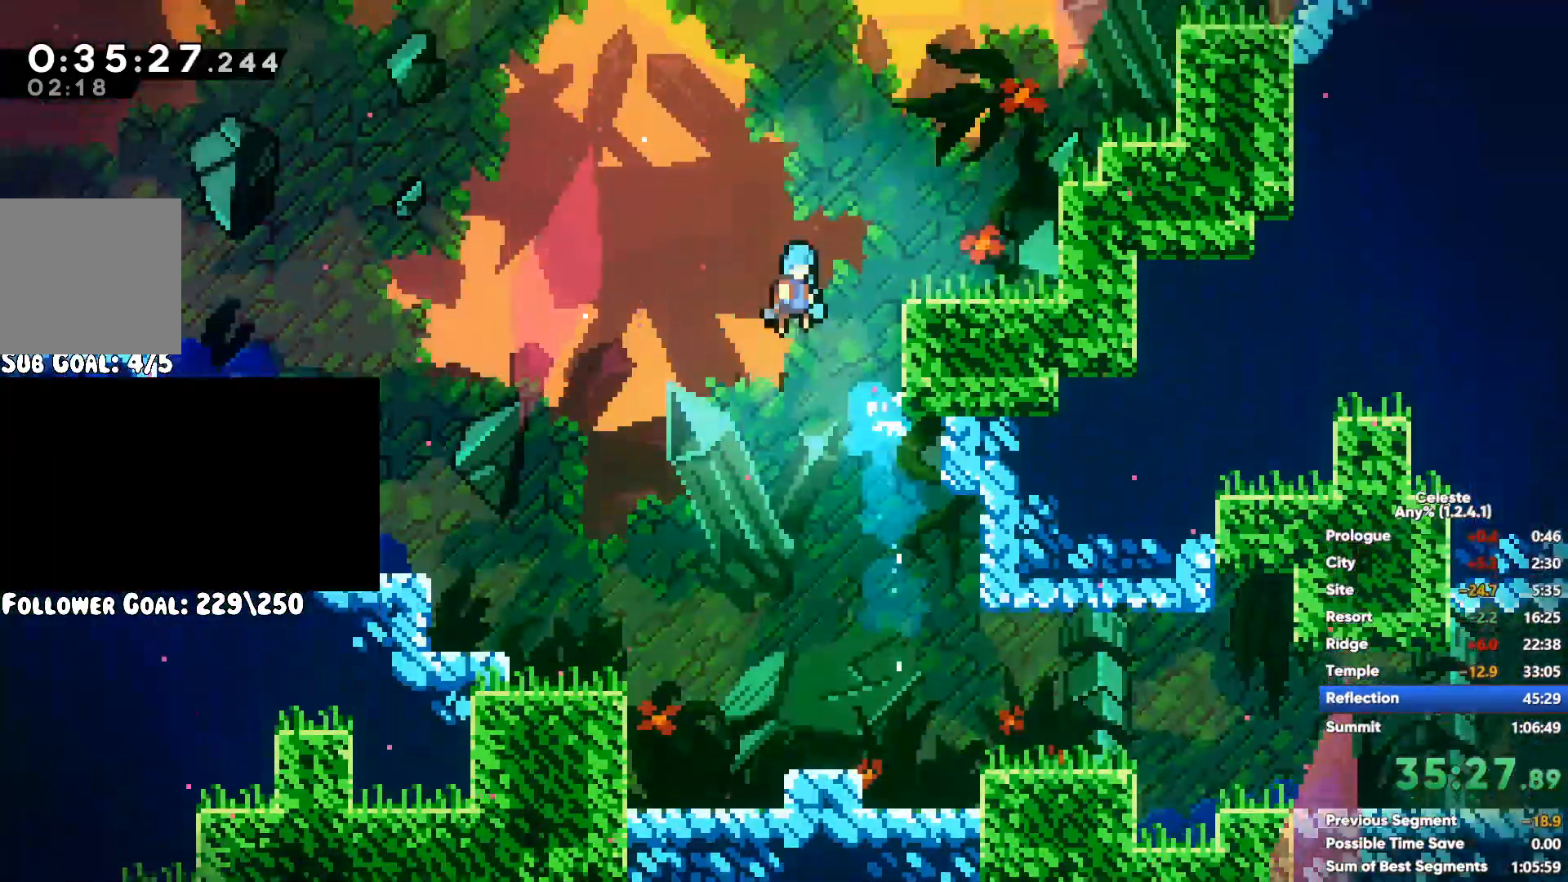
{"buttons": [], "left_stick": "center", "right_stick": "center", "events": [[17, "A", "down"], [17, "R2", "up"], [50, "left_stick", "up"], [200, "A", "up"], [250, "A", "down"], [267, "left_stick", "up-right"], [350, "A", "up"], [383, "left_stick", "right"], [400, "R1", "up"], [483, "left_stick", "center"]]}
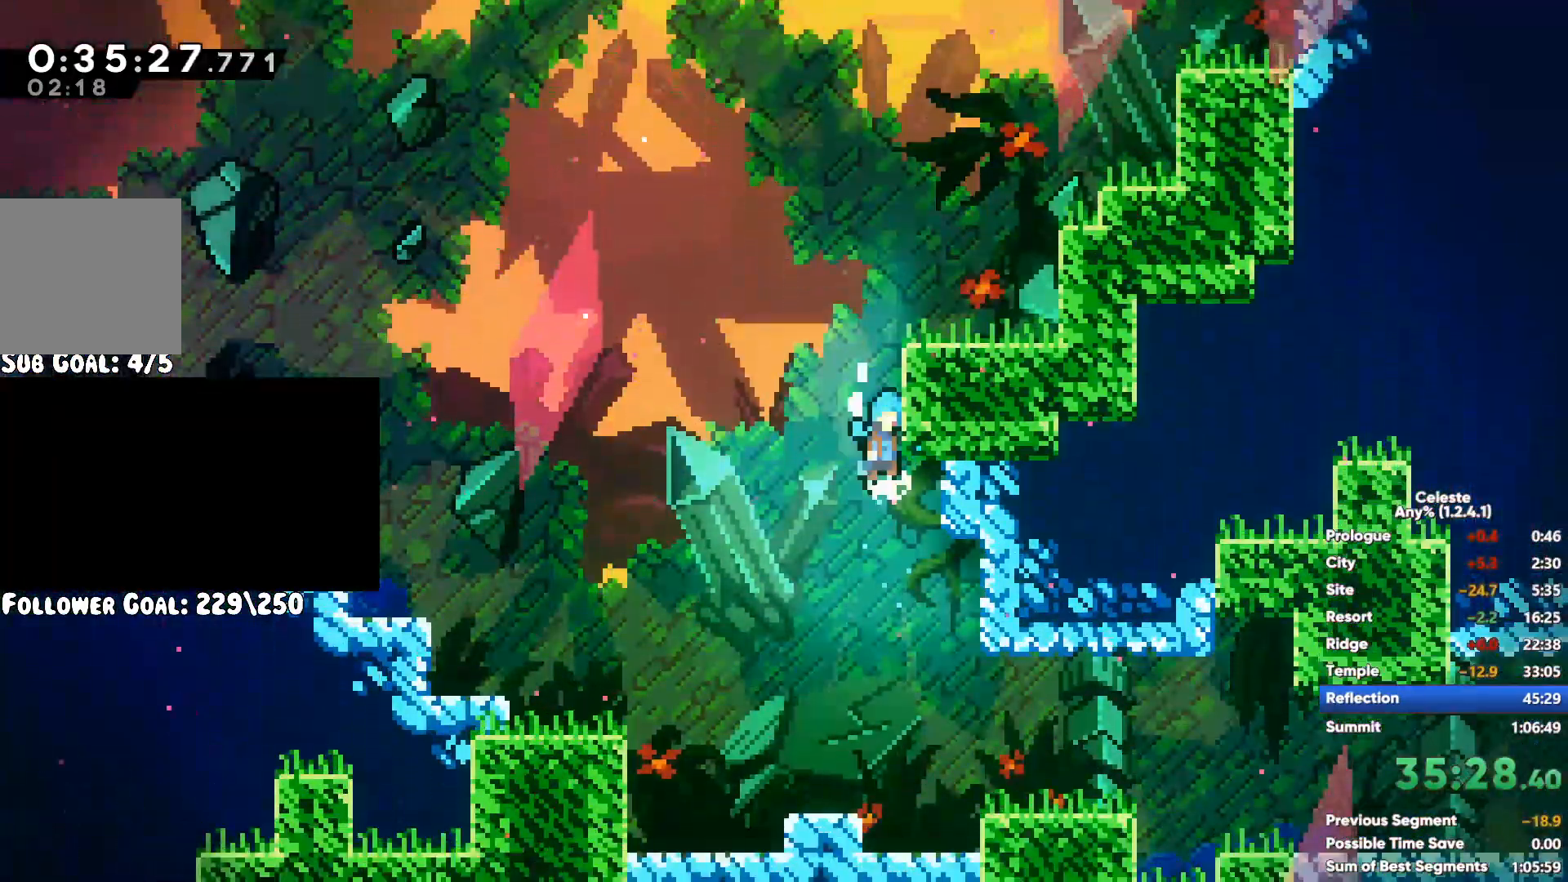
{"buttons": ["A", "R1"], "left_stick": "up-right", "right_stick": "center", "events": [[17, "A", "down"], [67, "left_stick", "up-right"], [217, "A", "up"], [217, "X", "down"], [383, "X", "up"], [450, "A", "down"], [450, "R1", "down"]]}